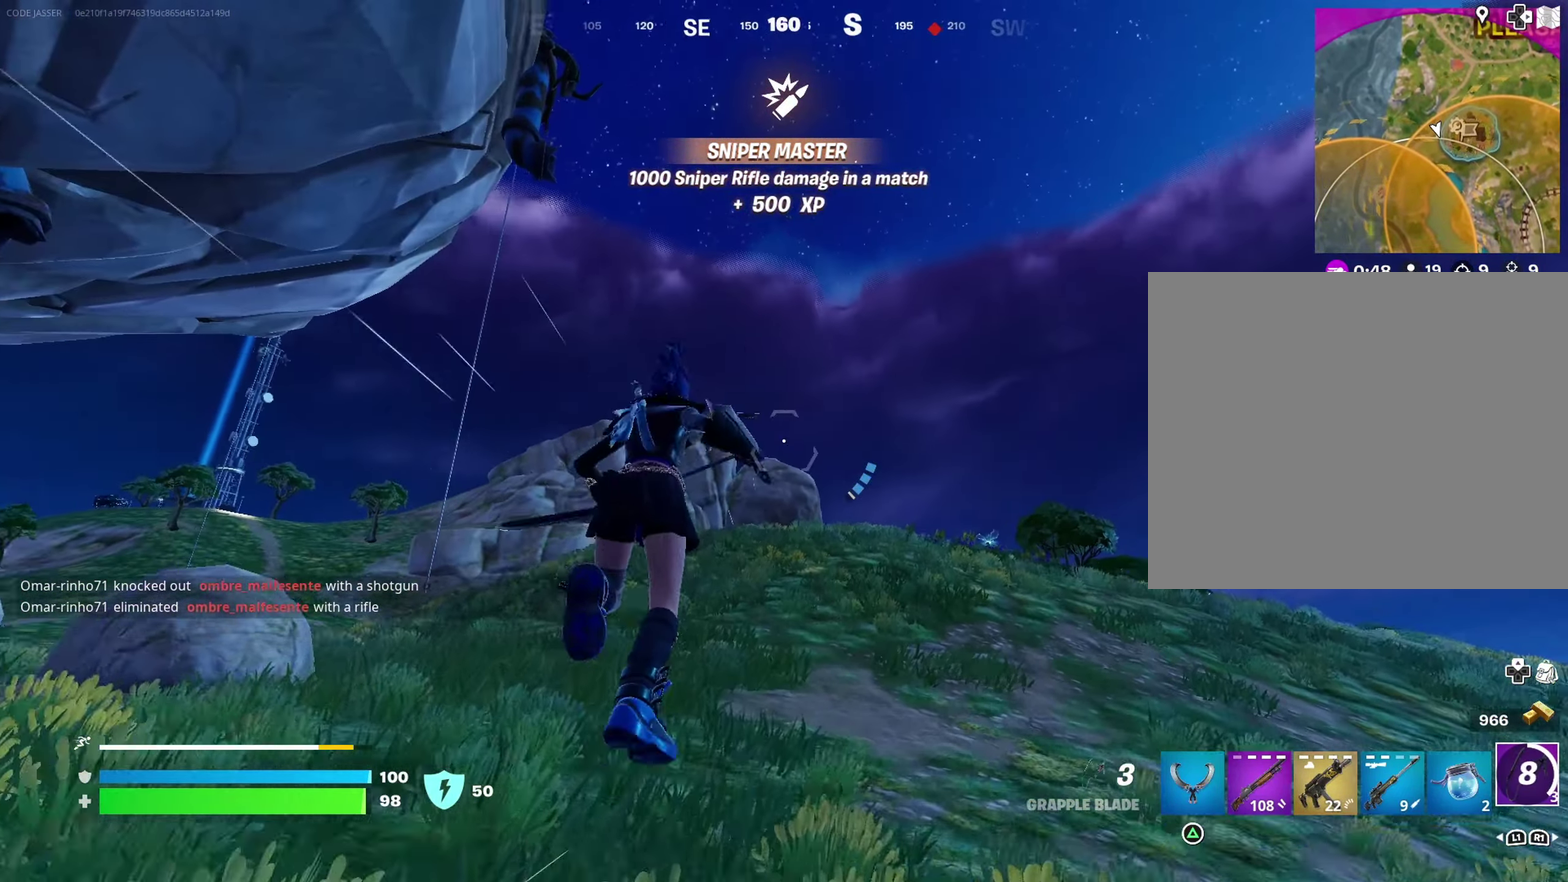
Gameplay with a controller (PlayStation layout); each line is a JSON object with the inputs held at the frame after it (dt_ms = milliseconds from this image to that frame). "events" lists button and stick changes between this image and that frame as [ms after this image, input, new state], when the widget could be followed in between.
{"dt_ms": 500, "buttons": [], "left_stick": "up", "right_stick": "center"}
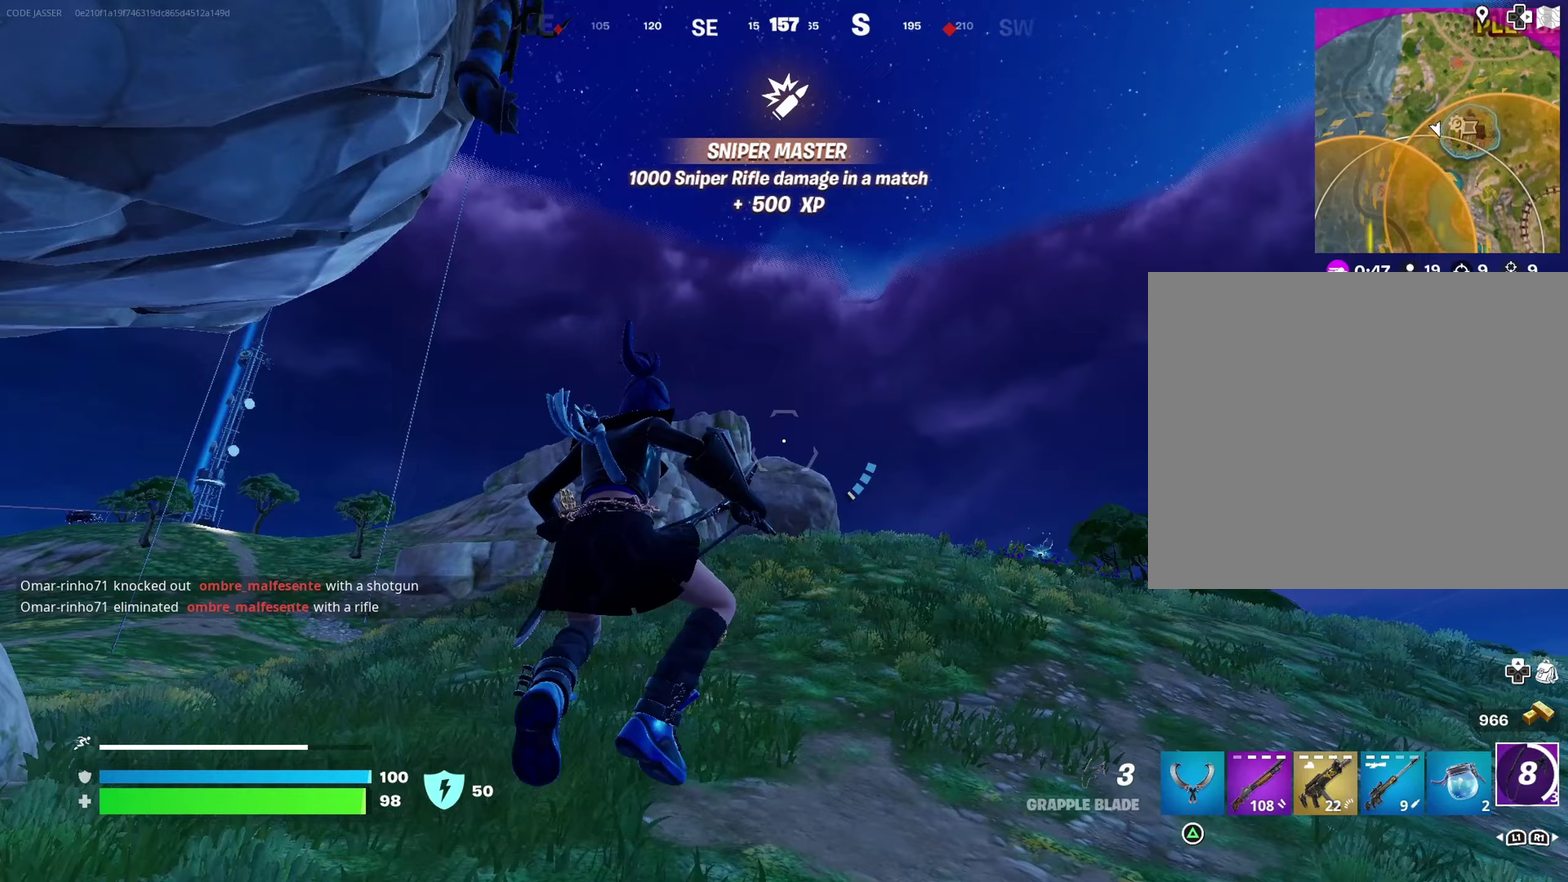
{"dt_ms": 500, "buttons": [], "left_stick": "up", "right_stick": "center"}
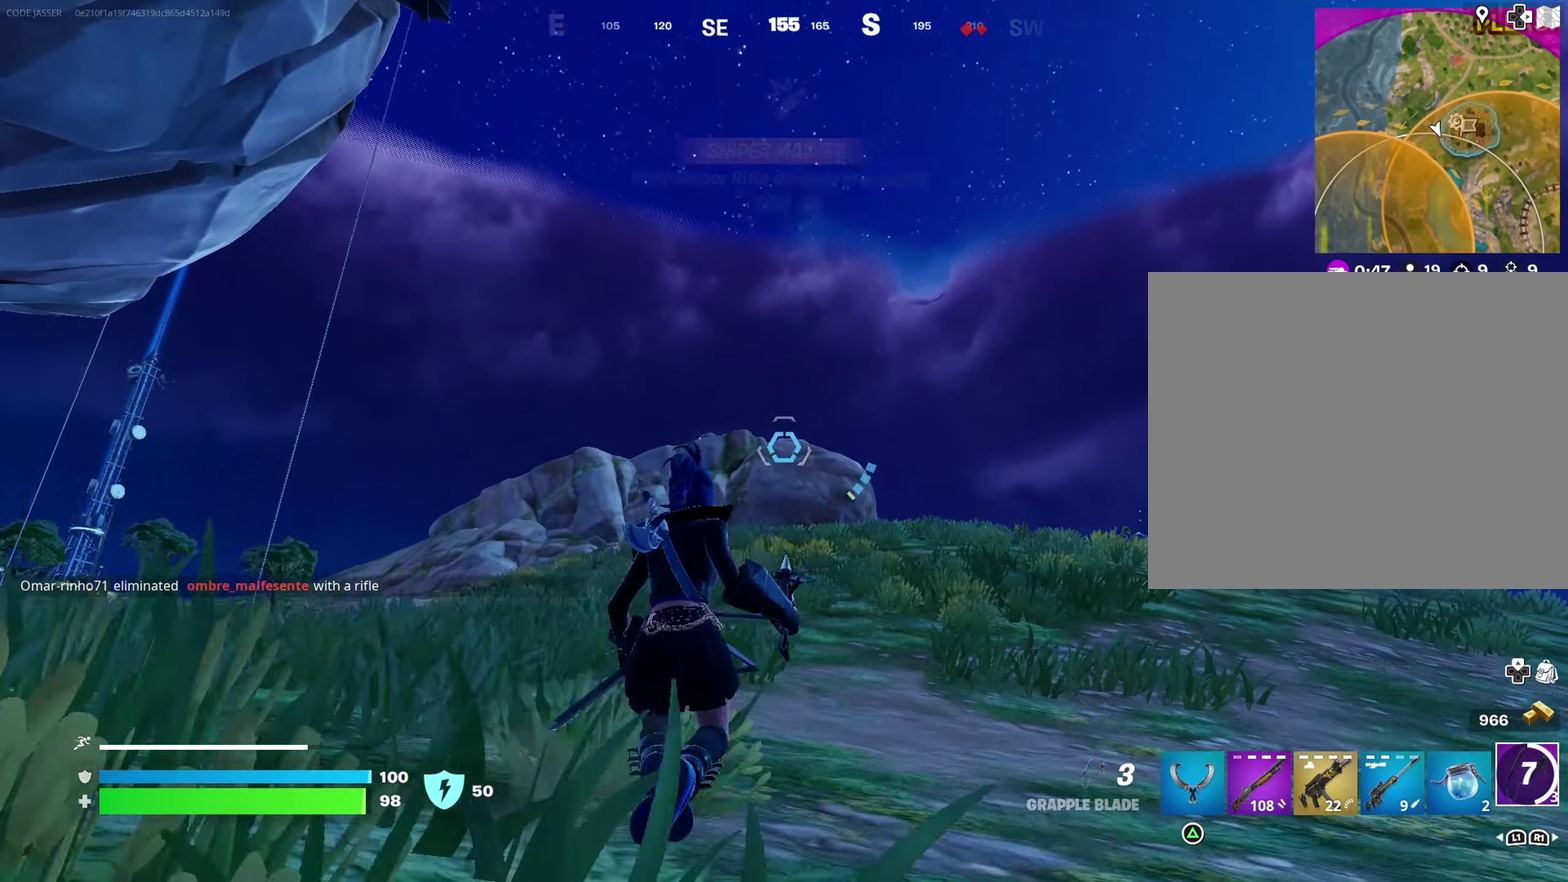
{"dt_ms": 700, "buttons": ["L2"], "left_stick": "up", "right_stick": "center", "events": [[117, "L2", "down"]]}
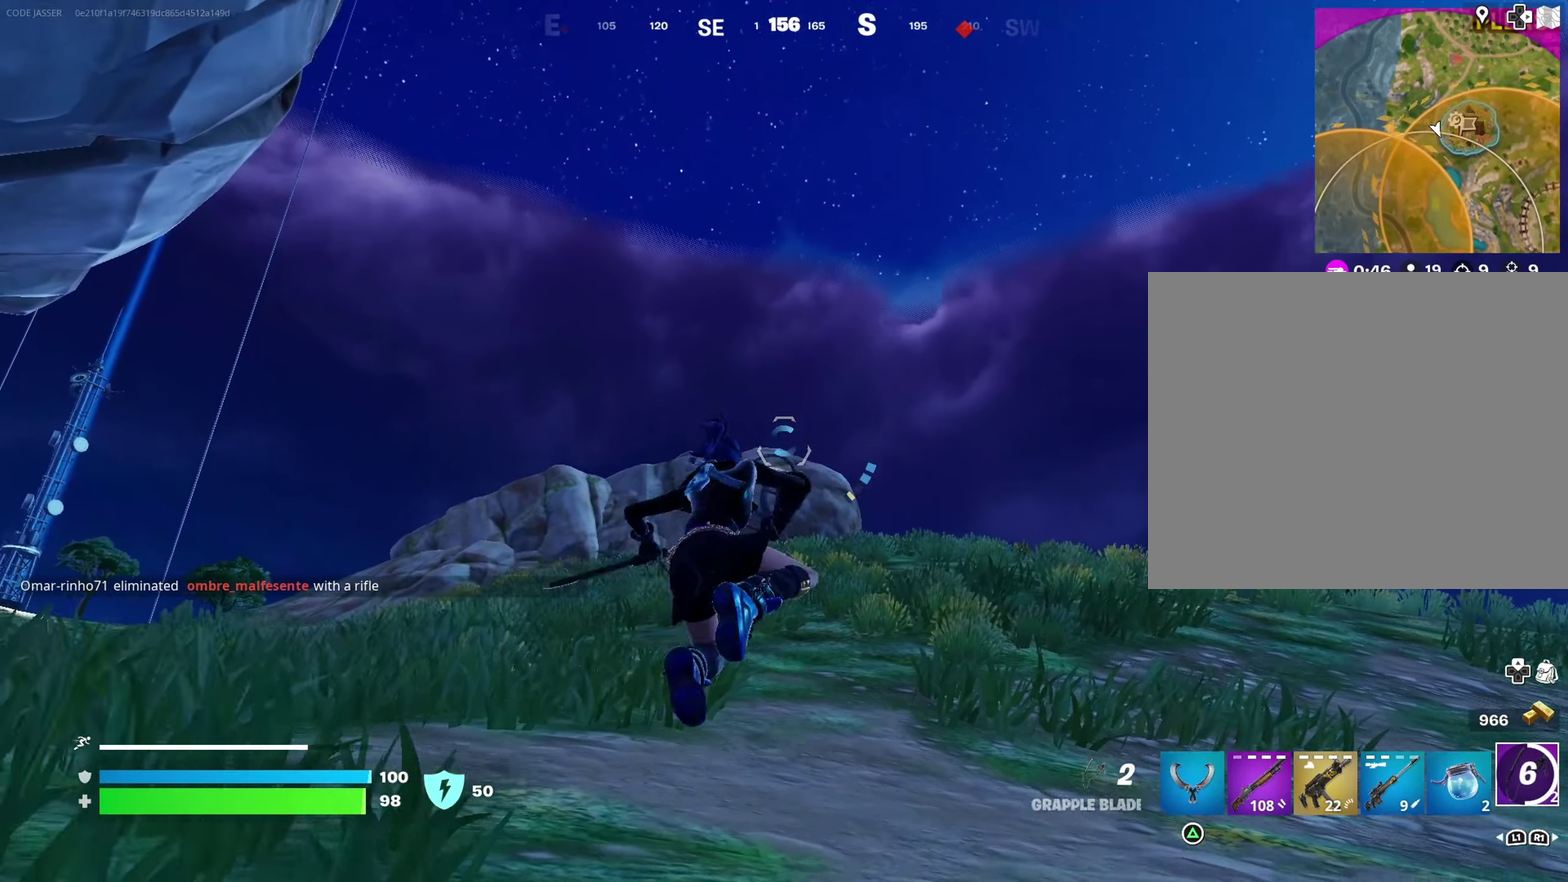
{"dt_ms": 300, "buttons": ["L2"], "left_stick": "up-right", "right_stick": "center", "events": [[133, "left_stick", "up-right"]]}
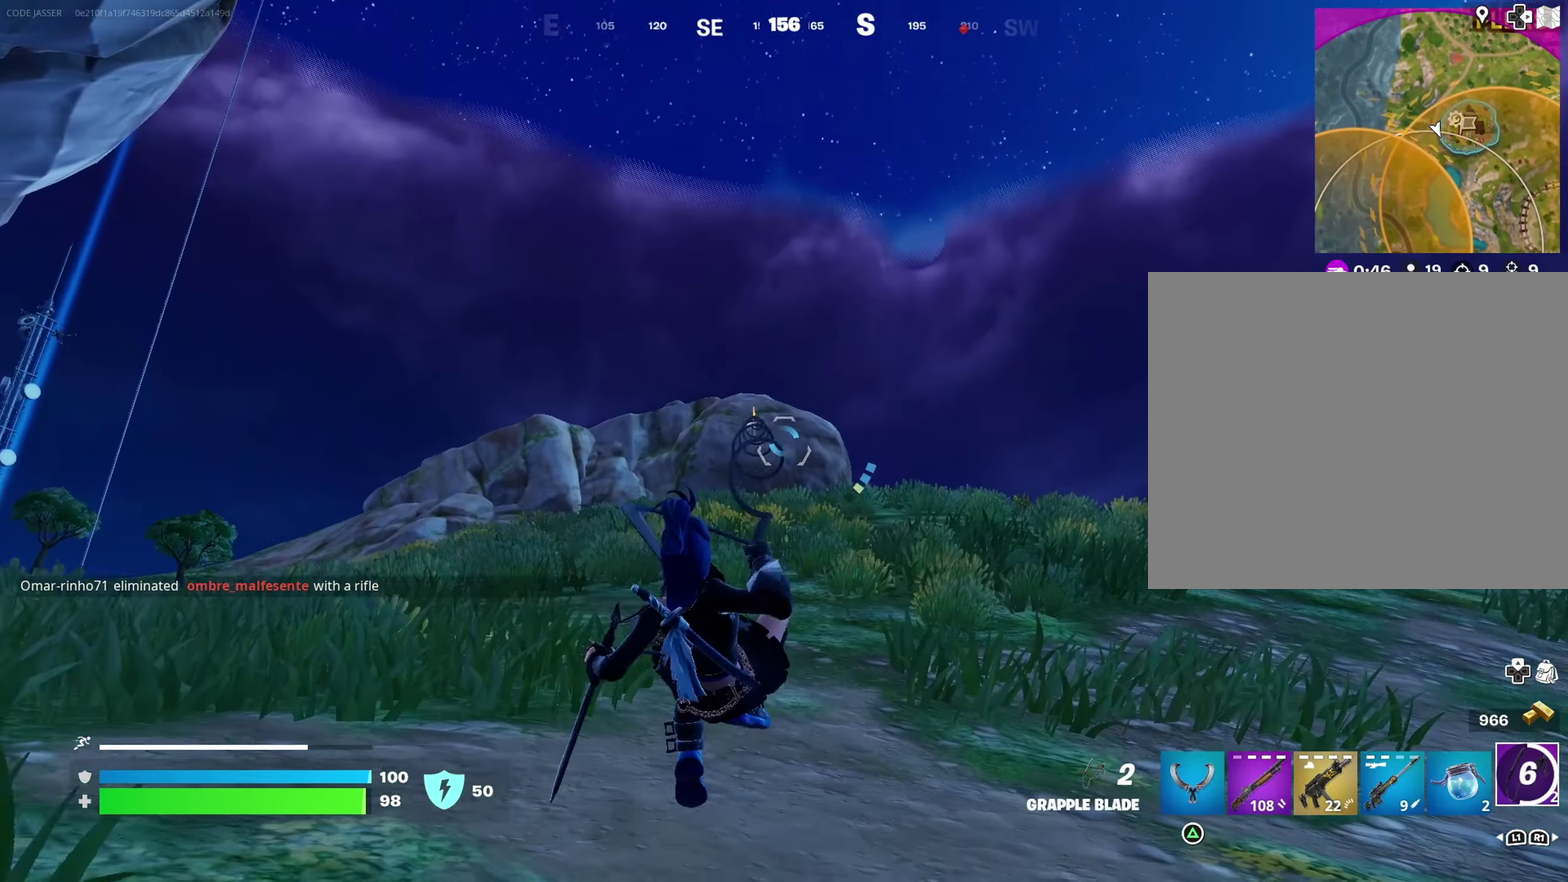
{"dt_ms": 600, "buttons": [], "left_stick": "up-right", "right_stick": "center", "events": [[200, "L2", "up"]]}